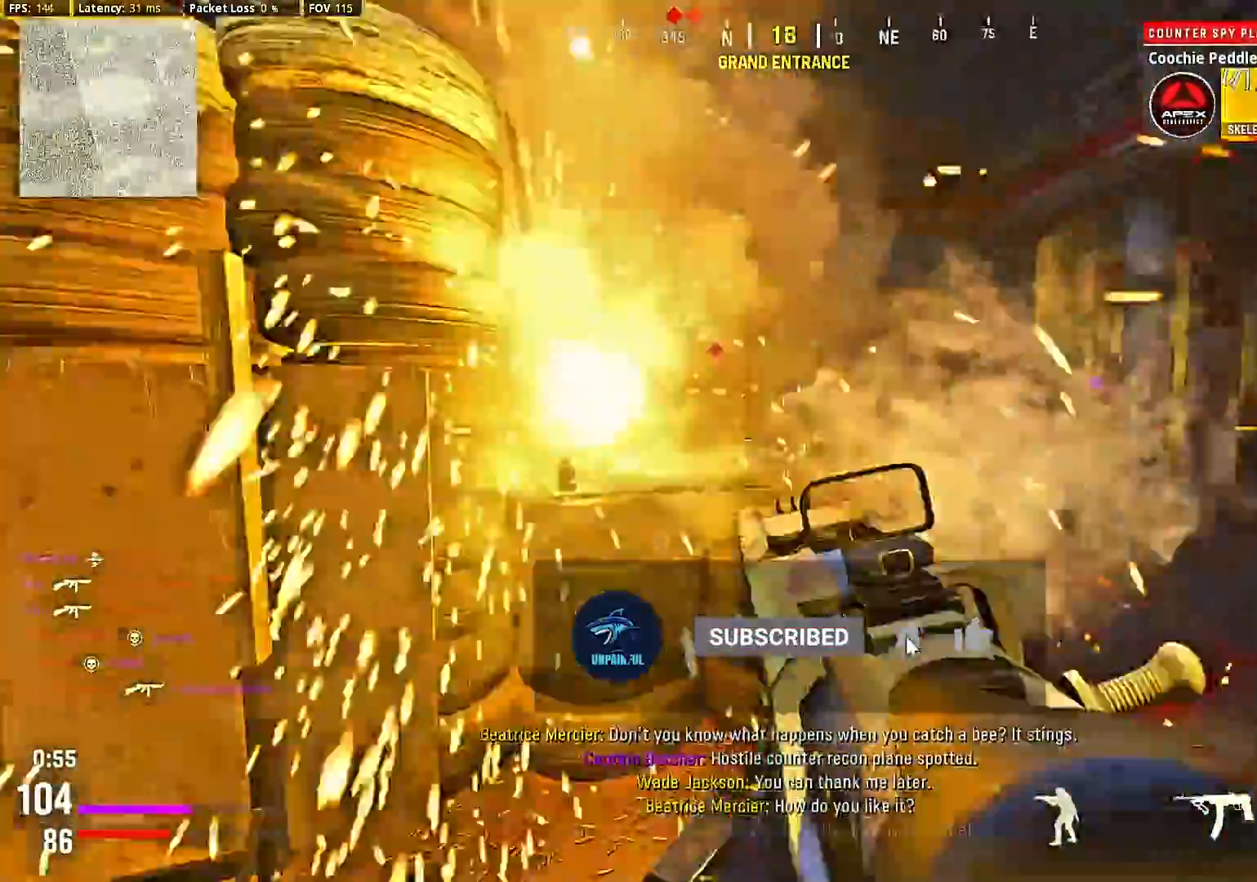
Gameplay with a controller (PlayStation layout); each line is a JSON object with the inputs held at the frame after it. "events" lists button and stick changes between this image and that frame as [ms after this image, input, new state], when the widget could be followed in between. Not read: L3 R3.
{"buttons": ["L2", "R2"], "left_stick": "right", "right_stick": "center", "events": [[200, "R2", "down"], [233, "left_stick", "center"], [433, "right_stick", "right"], [467, "left_stick", "right"], [500, "right_stick", "center"]]}
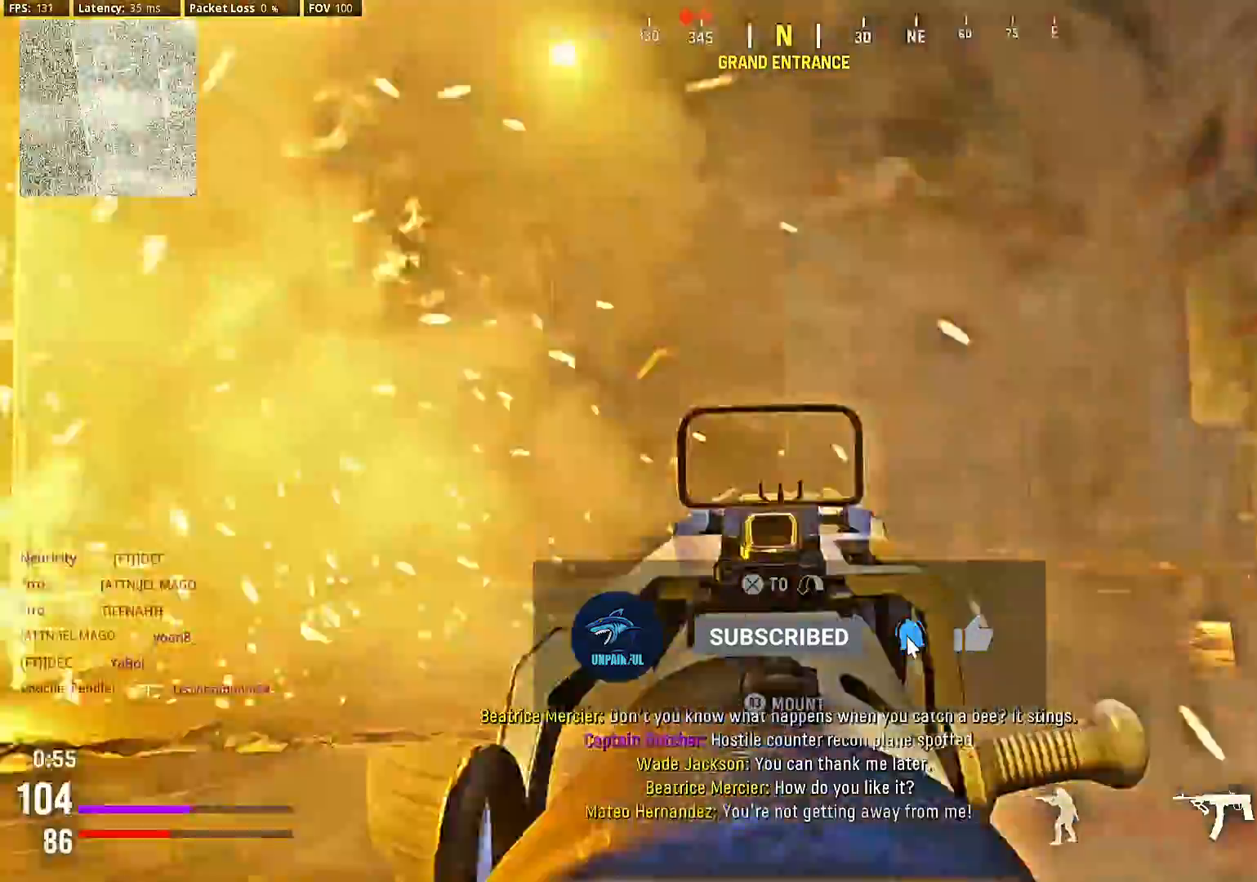
{"buttons": [], "left_stick": "up", "right_stick": "center", "events": [[33, "left_stick", "down-right"], [133, "L2", "up"], [167, "R2", "up"], [200, "left_stick", "up-right"], [267, "right_stick", "left"], [367, "left_stick", "up"], [367, "right_stick", "center"]]}
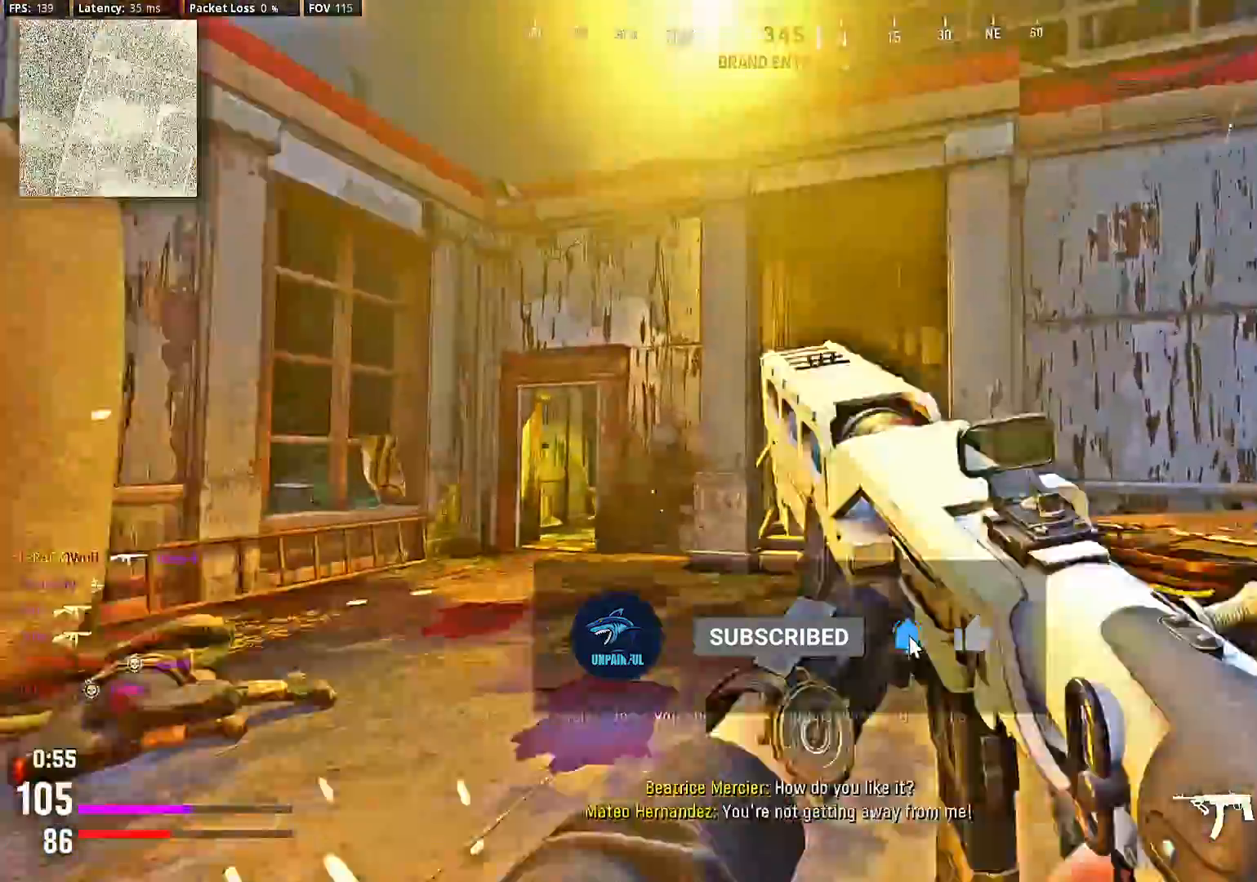
{"buttons": [], "left_stick": "center", "right_stick": "center", "events": [[167, "right_stick", "right"], [200, "left_stick", "center"], [267, "right_stick", "center"], [333, "CIRCLE", "down"], [433, "CIRCLE", "up"]]}
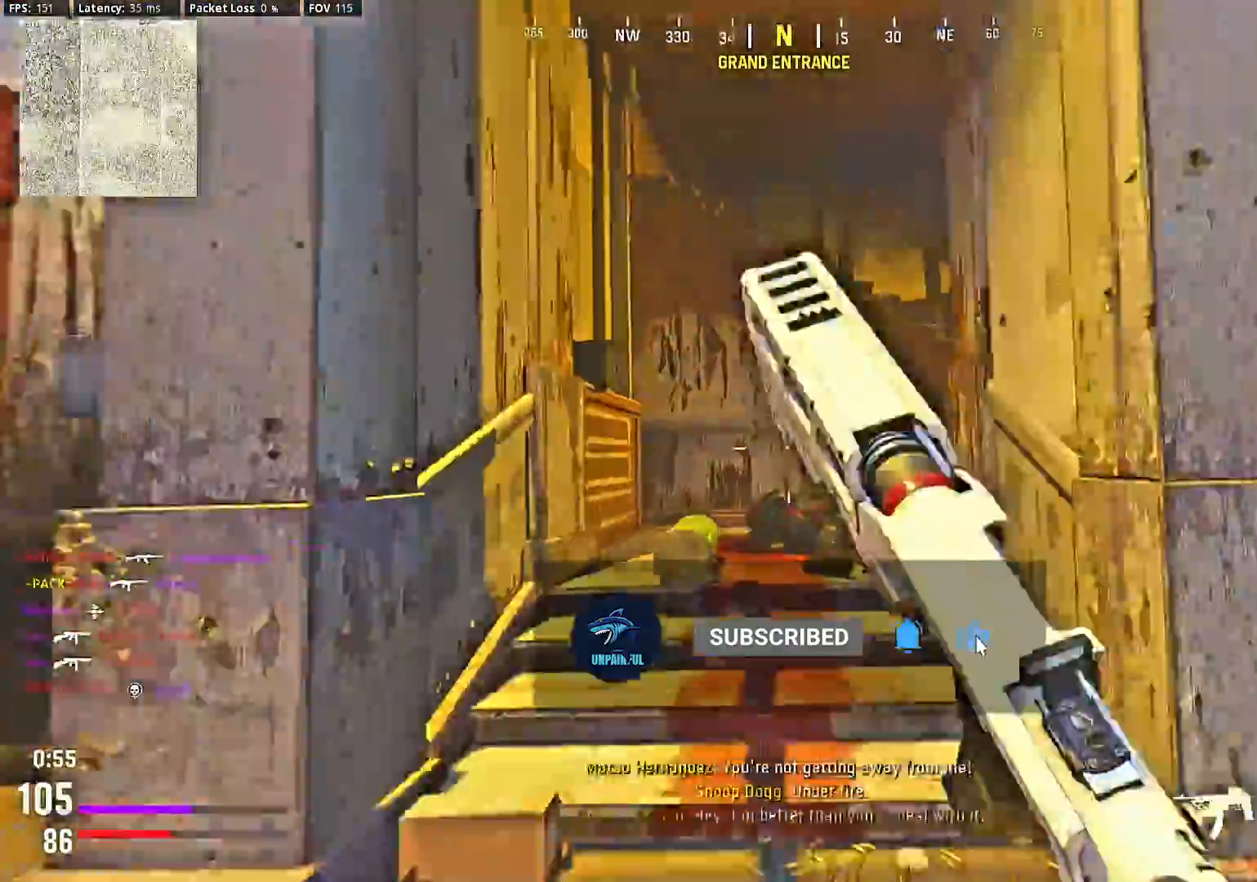
{"buttons": ["L2"], "left_stick": "center", "right_stick": "center", "events": [[67, "right_stick", "right"], [300, "left_stick", "left"], [367, "L2", "down"], [367, "left_stick", "center"], [367, "right_stick", "center"]]}
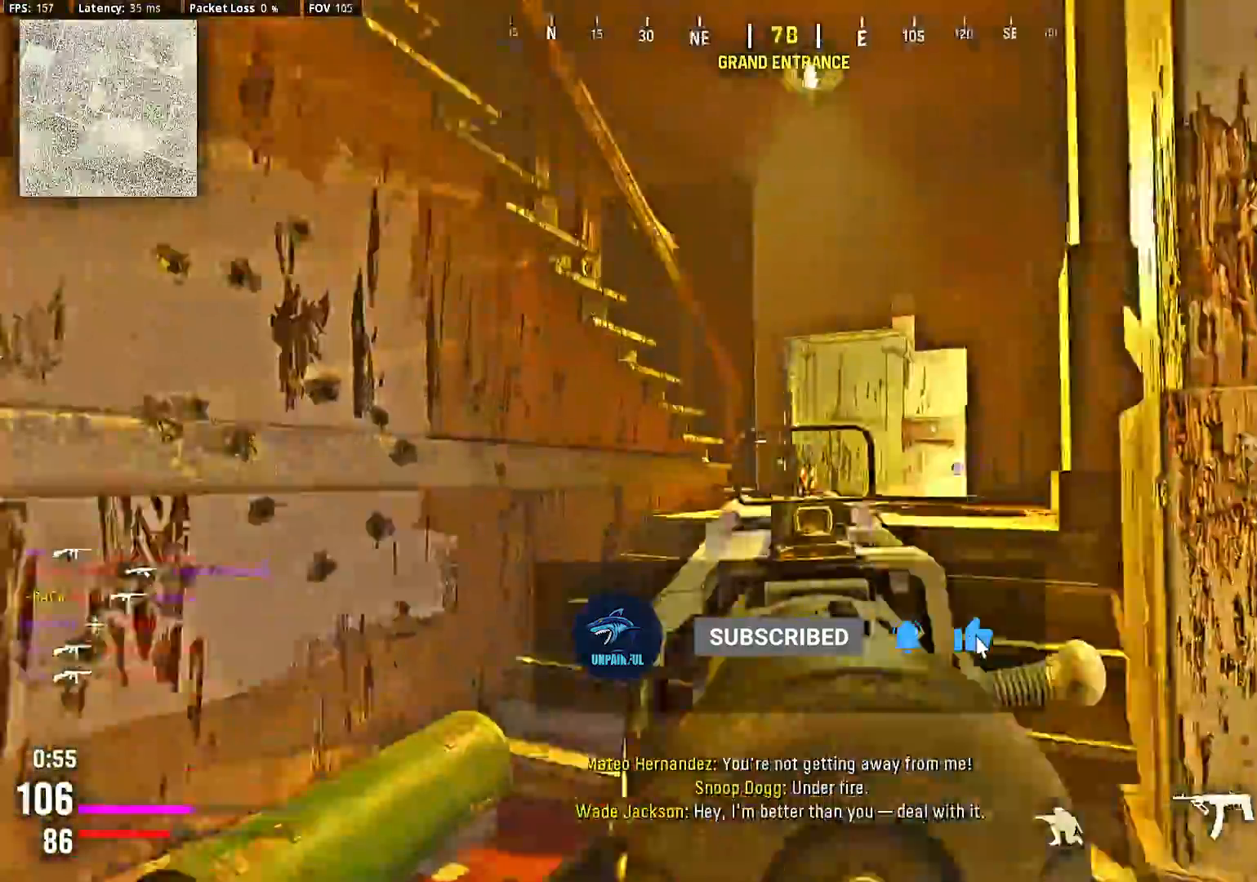
{"buttons": ["L2", "R2"], "left_stick": "center", "right_stick": "right", "events": [[67, "left_stick", "up"], [67, "right_stick", "right"], [133, "left_stick", "up-right"], [200, "L2", "up"], [367, "L2", "down"], [433, "left_stick", "center"], [467, "R2", "down"]]}
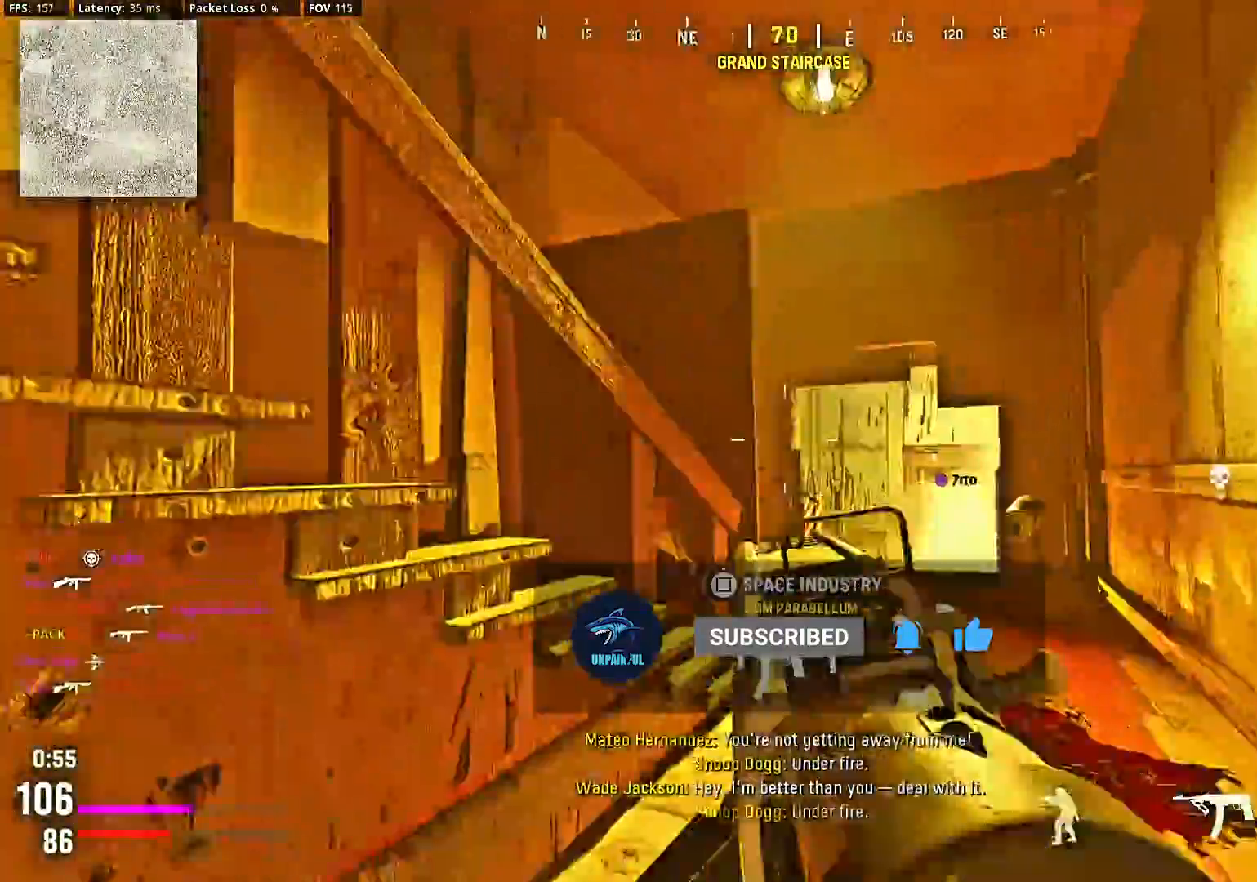
{"buttons": ["L2", "R2"], "left_stick": "right", "right_stick": "down-left"}
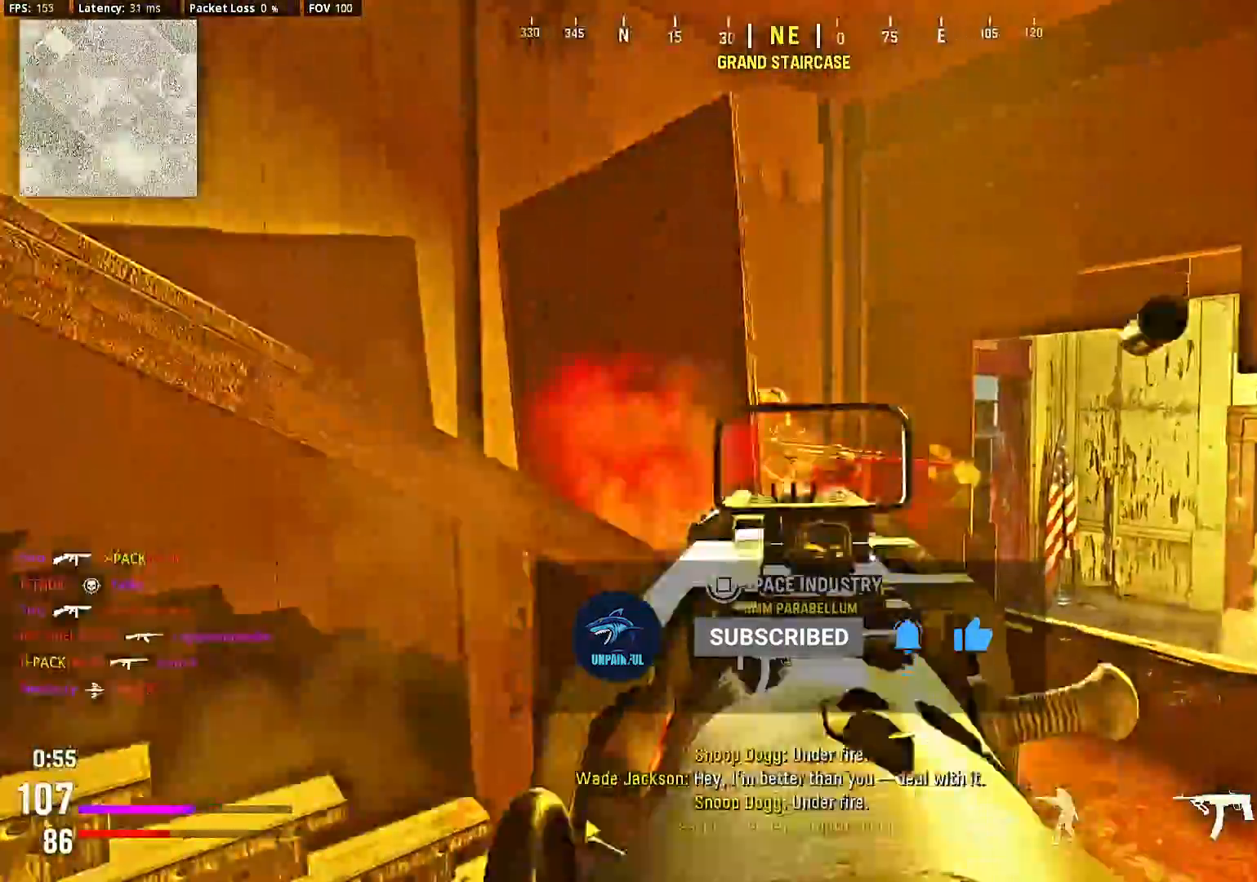
{"buttons": [], "left_stick": "up-right", "right_stick": "down-right", "events": [[200, "right_stick", "center"], [400, "L2", "up"], [400, "R2", "up"], [400, "right_stick", "down-right"], [467, "left_stick", "up-right"]]}
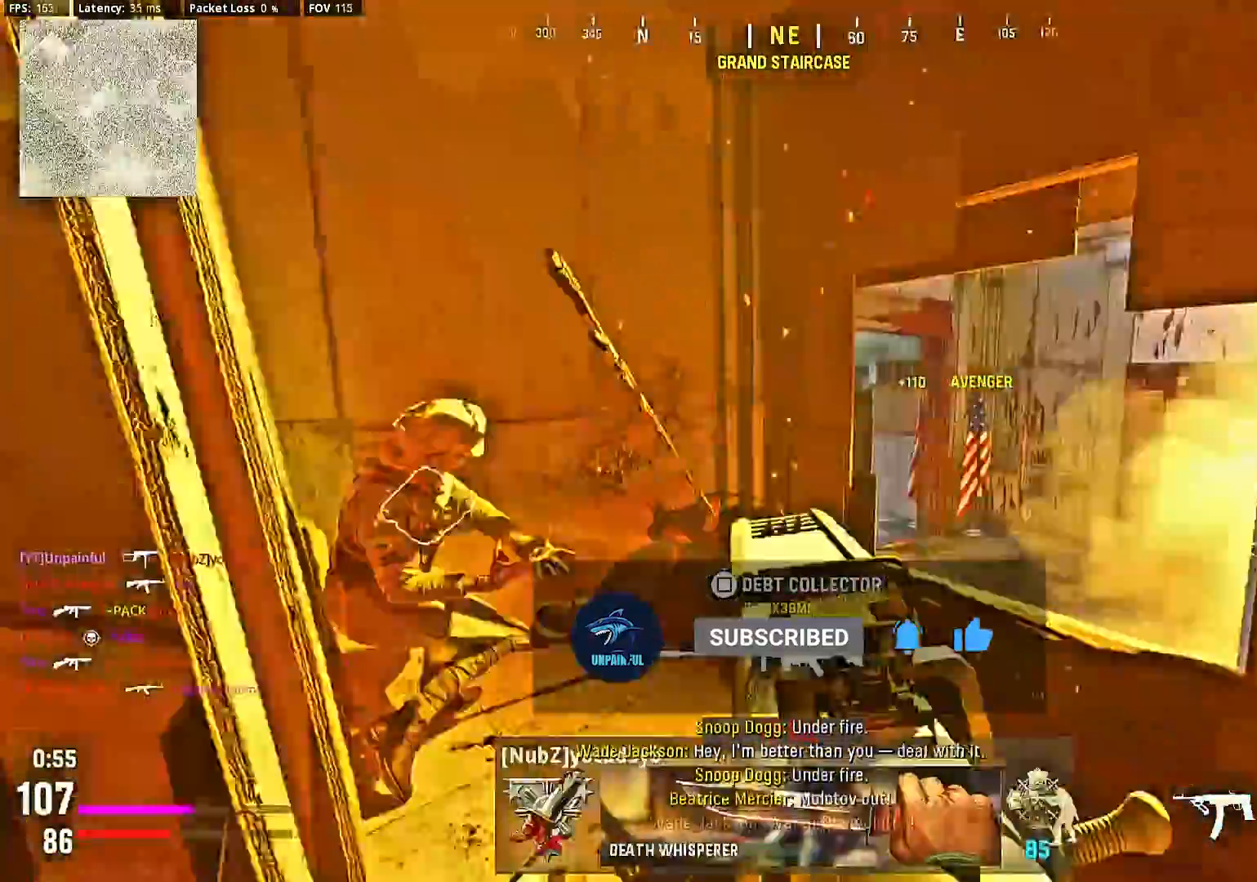
{"buttons": ["L2"], "left_stick": "right", "right_stick": "center", "events": [[133, "right_stick", "center"], [167, "left_stick", "right"], [200, "L2", "down"], [200, "right_stick", "down-left"], [267, "right_stick", "center"]]}
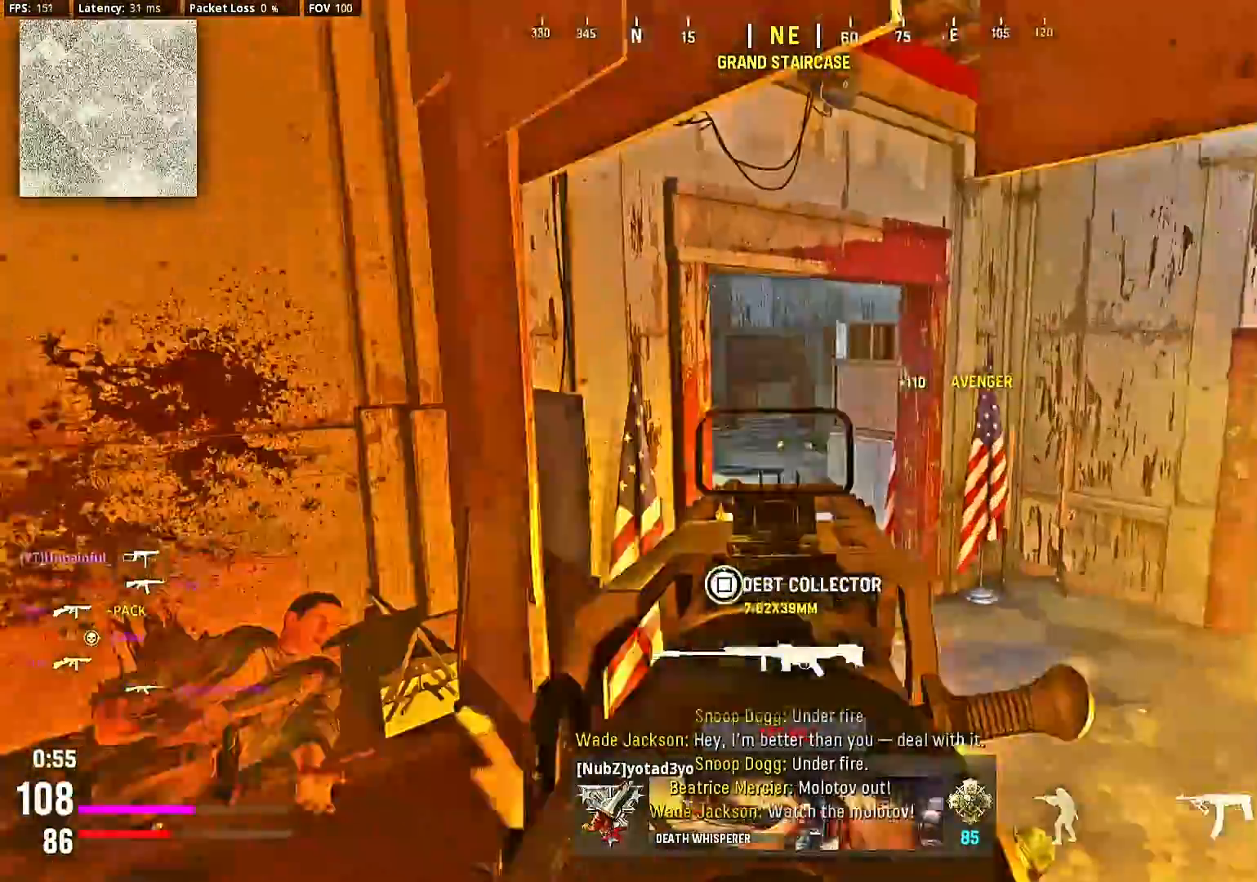
{"buttons": [], "left_stick": "center", "right_stick": "center", "events": [[33, "left_stick", "center"], [167, "left_stick", "down-left"], [367, "L2", "up"], [367, "left_stick", "down"], [400, "R1", "down"], [467, "left_stick", "center"], [500, "R1", "up"]]}
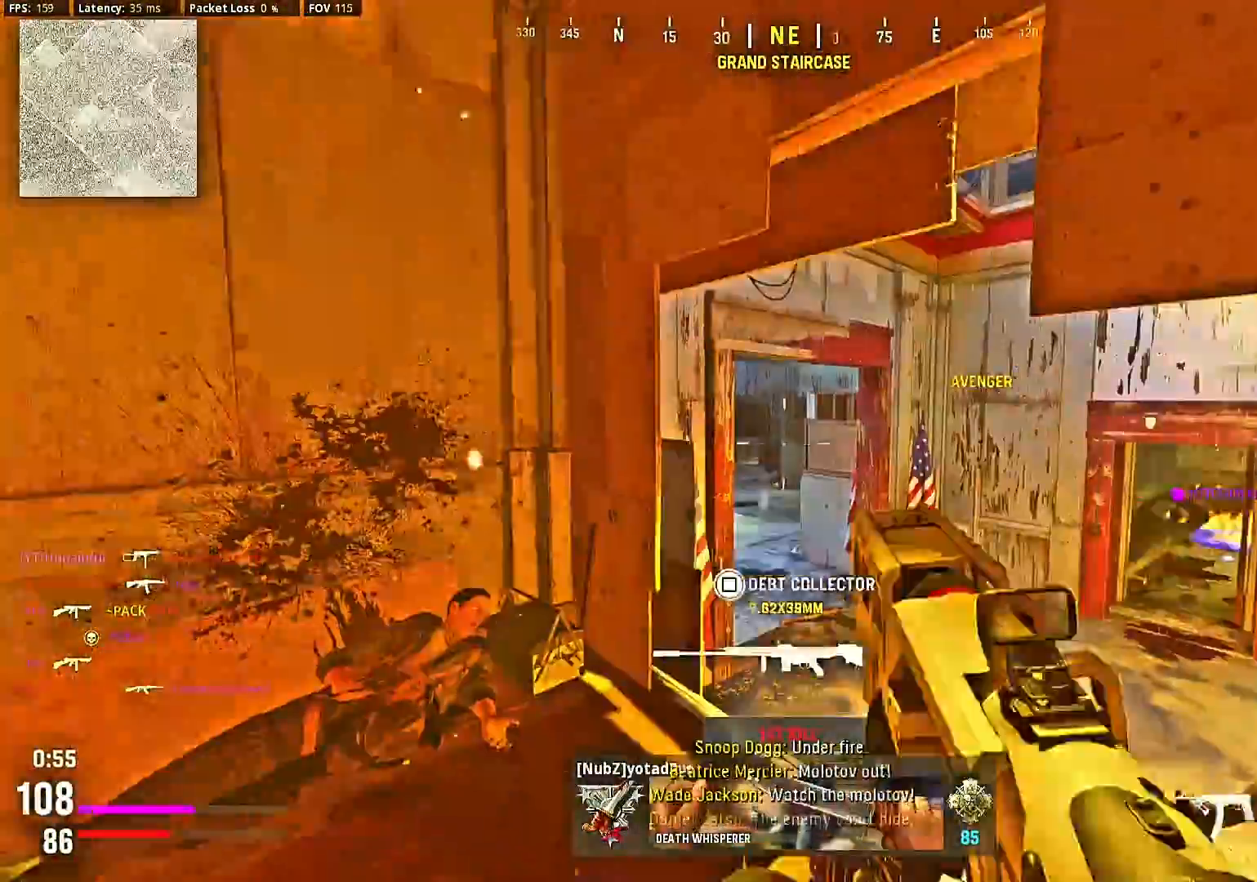
{"buttons": [], "left_stick": "center", "right_stick": "right", "events": [[133, "right_stick", "right"], [267, "left_stick", "left"], [400, "left_stick", "center"]]}
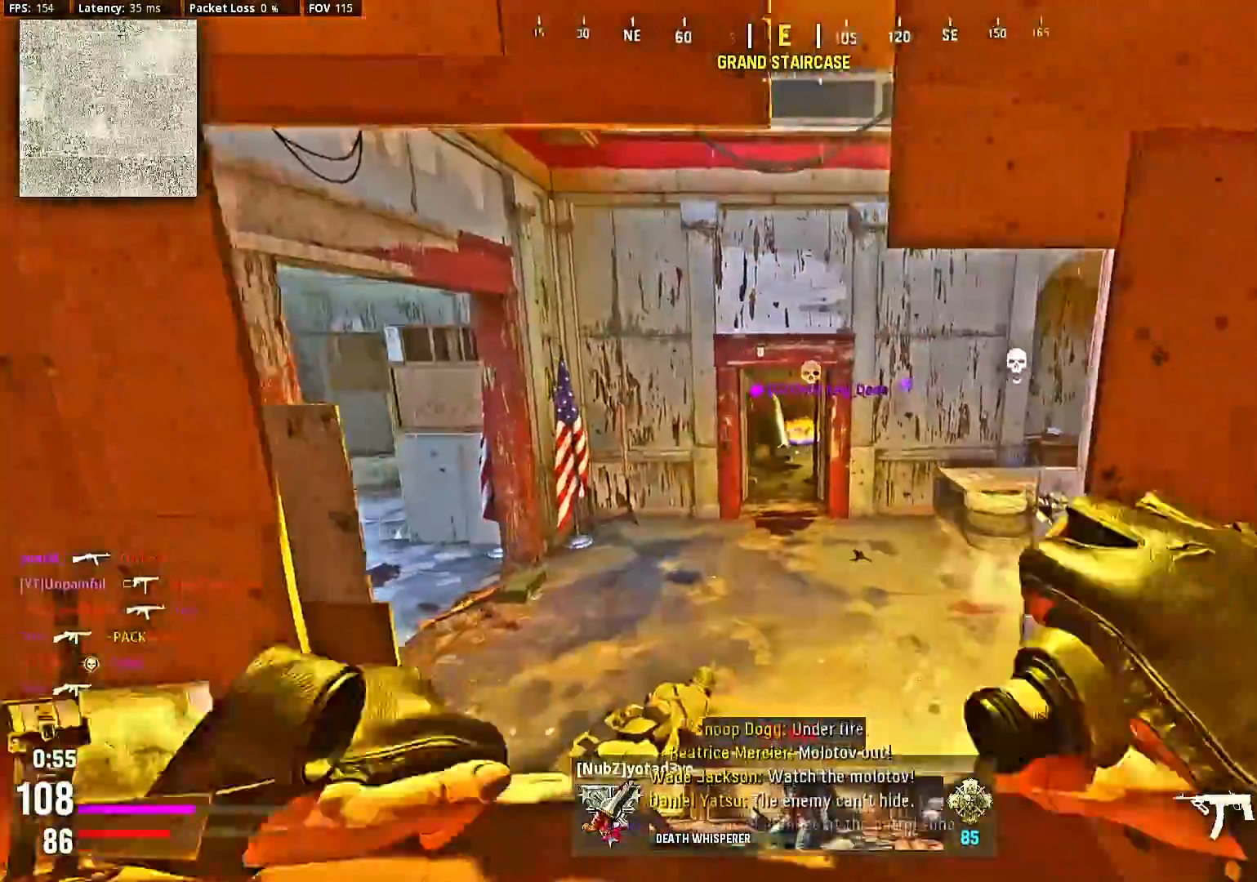
{"buttons": [], "left_stick": "down", "right_stick": "right"}
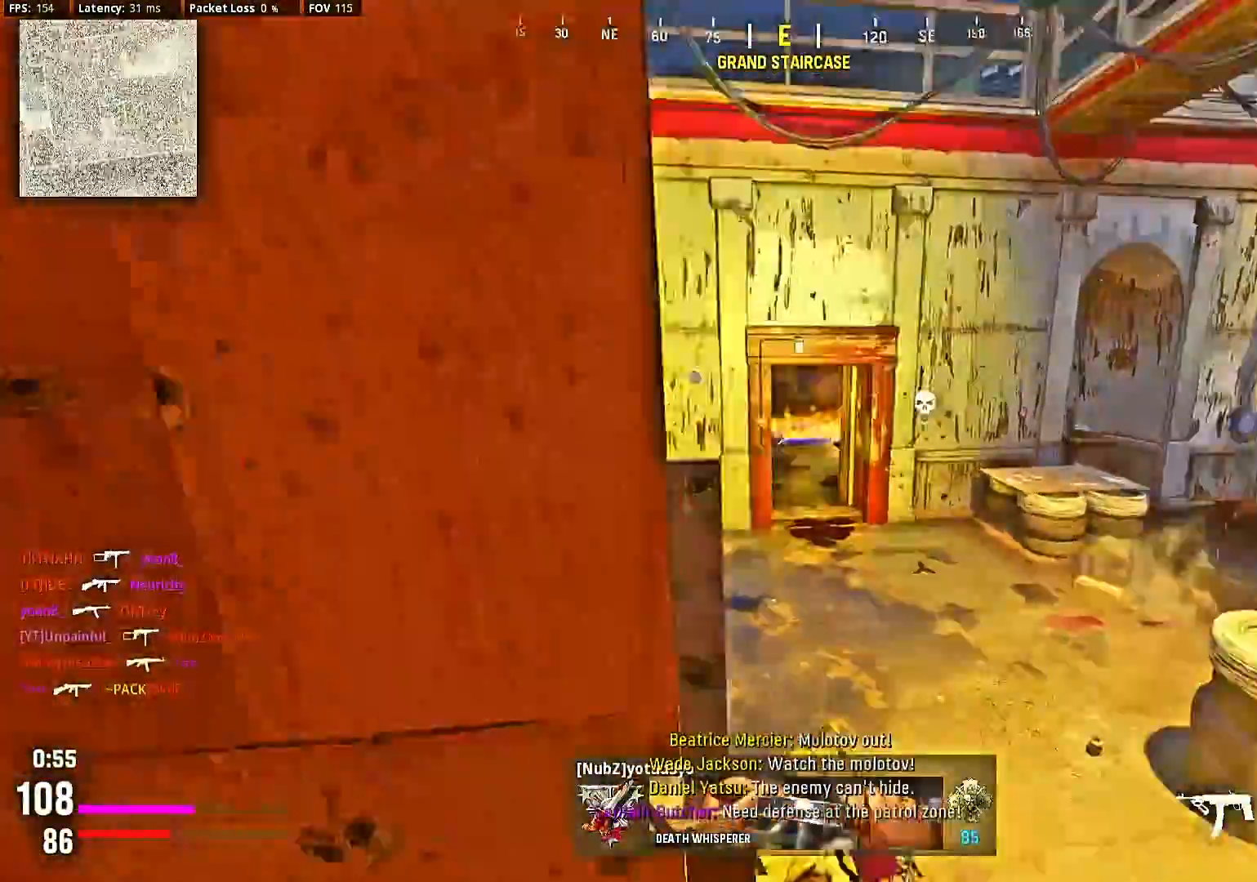
{"buttons": [], "left_stick": "up-right", "right_stick": "center", "events": [[167, "right_stick", "center"], [233, "left_stick", "center"], [333, "left_stick", "right"], [400, "left_stick", "up-right"]]}
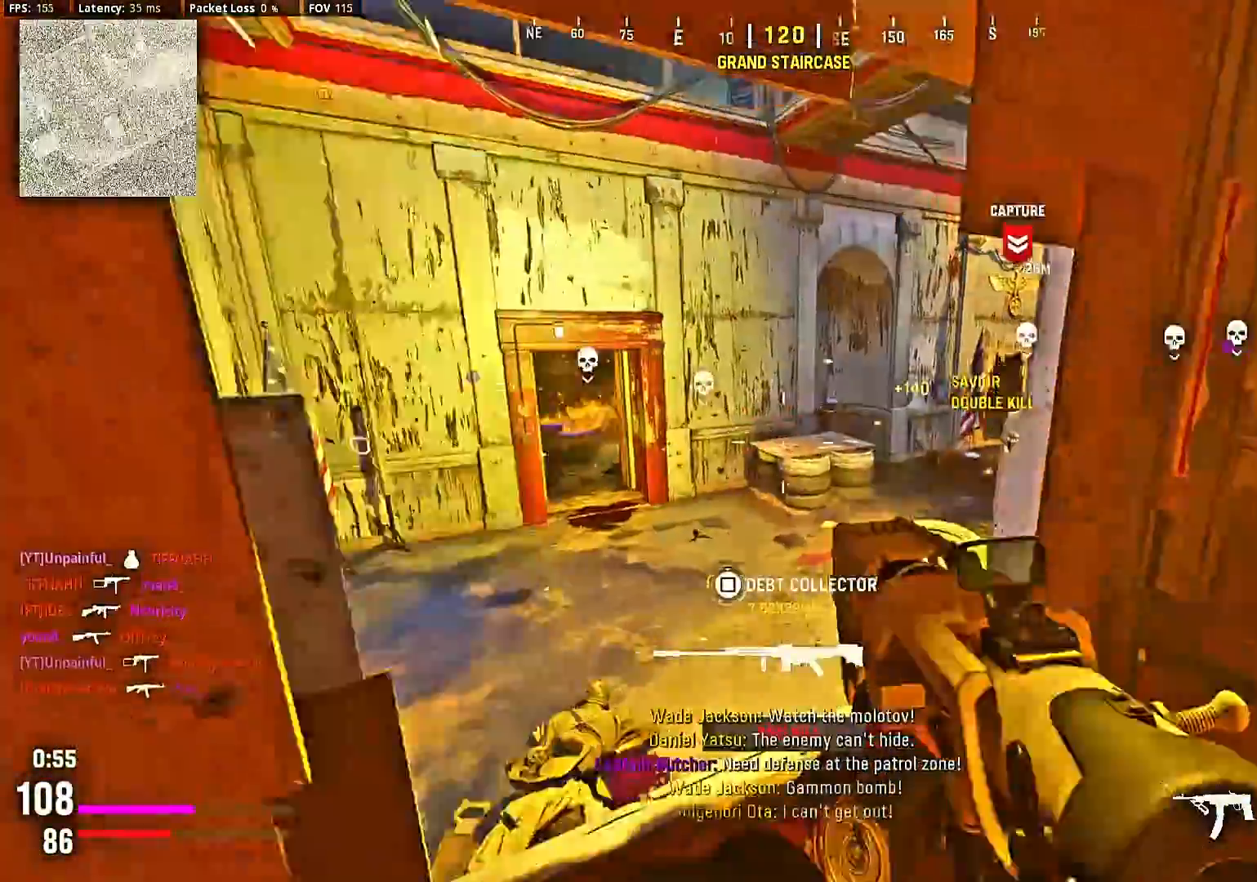
{"buttons": [], "left_stick": "up-right", "right_stick": "right"}
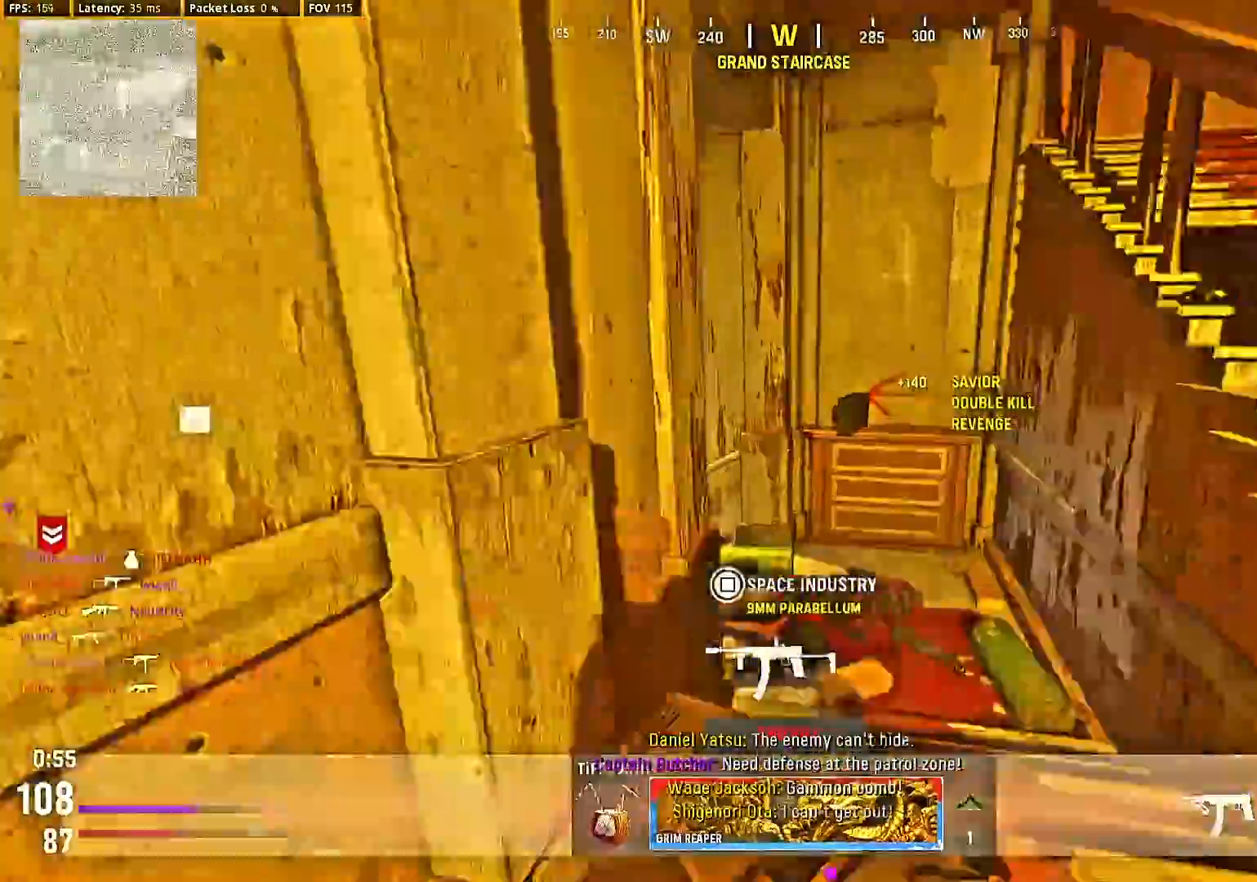
{"buttons": [], "left_stick": "left", "right_stick": "center", "events": [[167, "right_stick", "left"], [233, "left_stick", "center"], [267, "right_stick", "center"], [500, "left_stick", "left"]]}
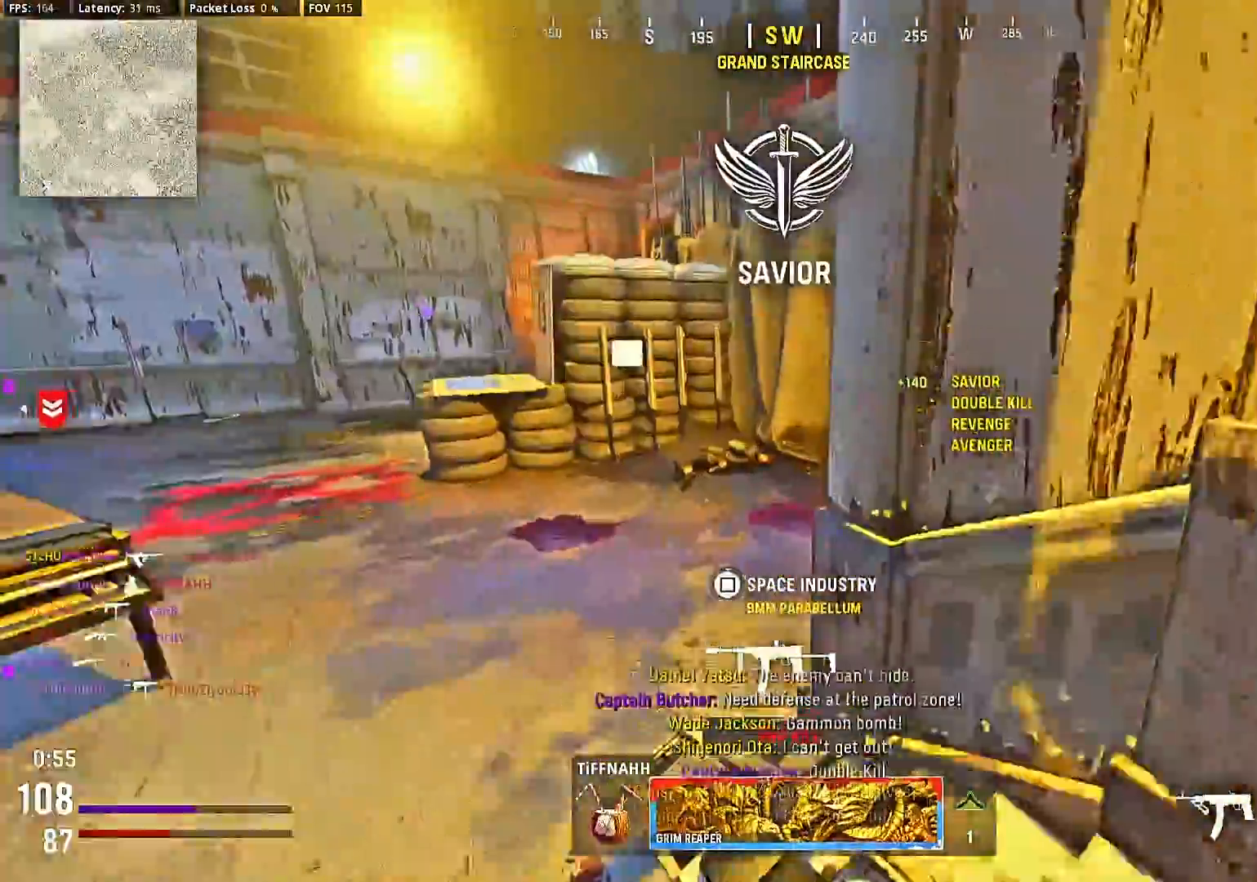
{"buttons": [], "left_stick": "center", "right_stick": "right", "events": [[133, "left_stick", "up-left"], [200, "right_stick", "right"], [400, "left_stick", "center"]]}
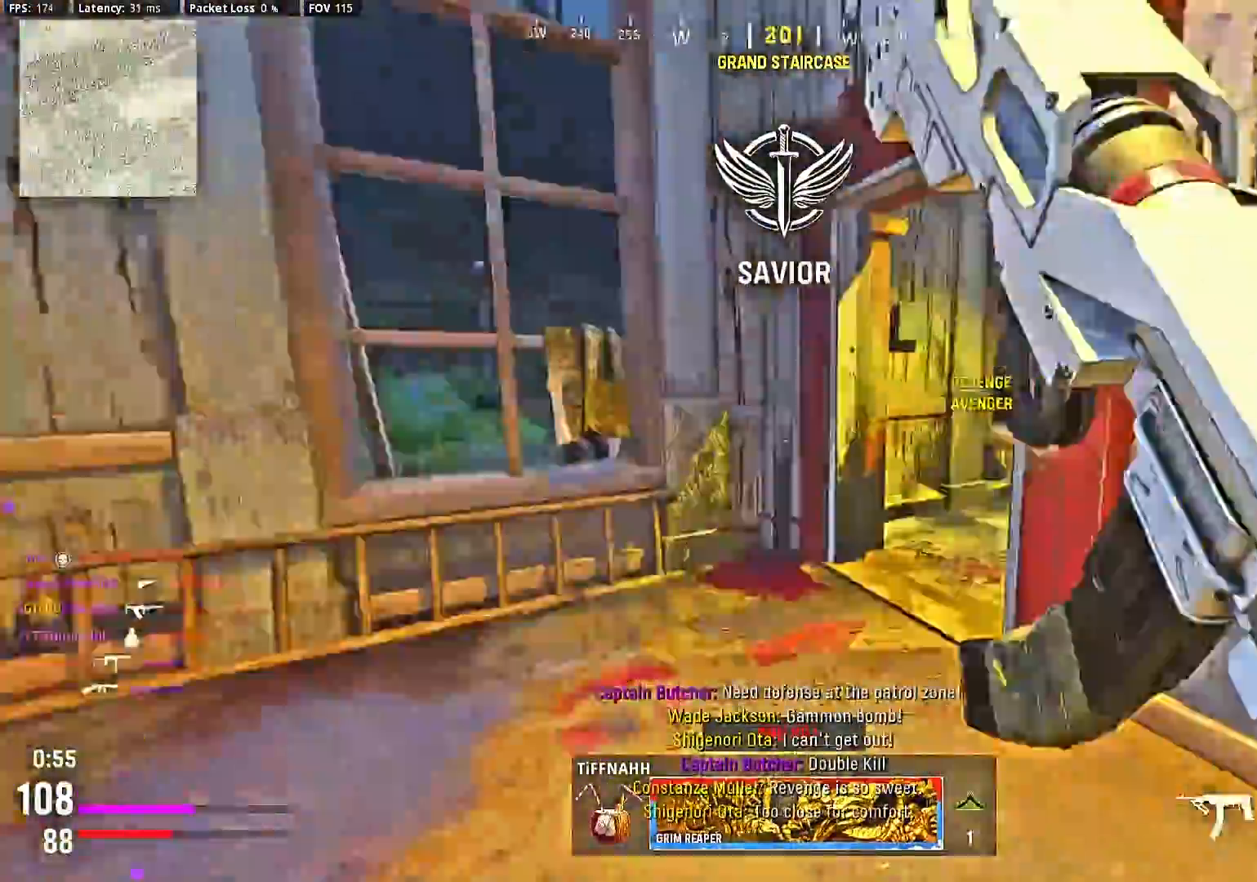
{"buttons": ["L2"], "left_stick": "center", "right_stick": "center", "events": [[67, "left_stick", "down-left"], [133, "L2", "down"], [467, "left_stick", "center"], [467, "right_stick", "center"]]}
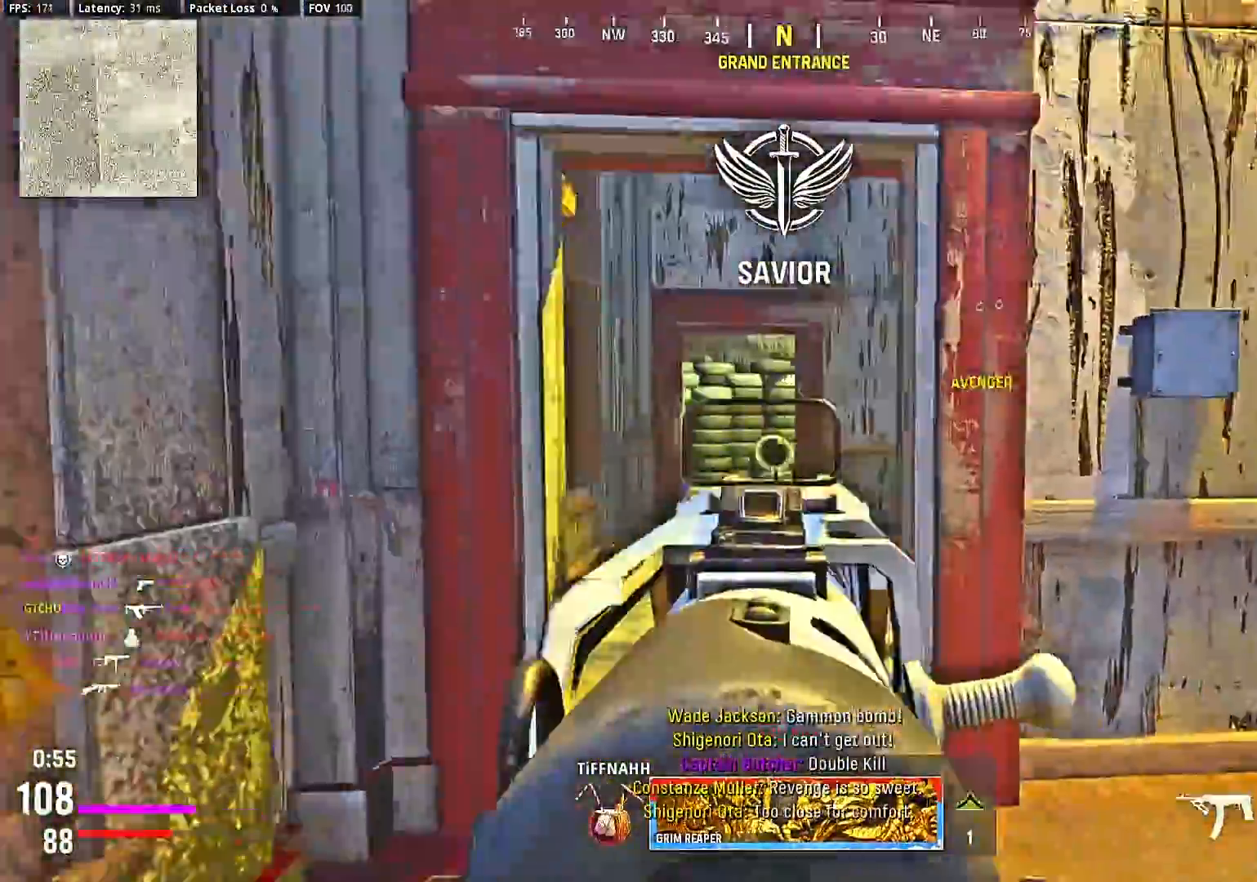
{"buttons": [], "left_stick": "up", "right_stick": "center", "events": [[167, "left_stick", "up-right"], [200, "L2", "up"], [400, "left_stick", "up"]]}
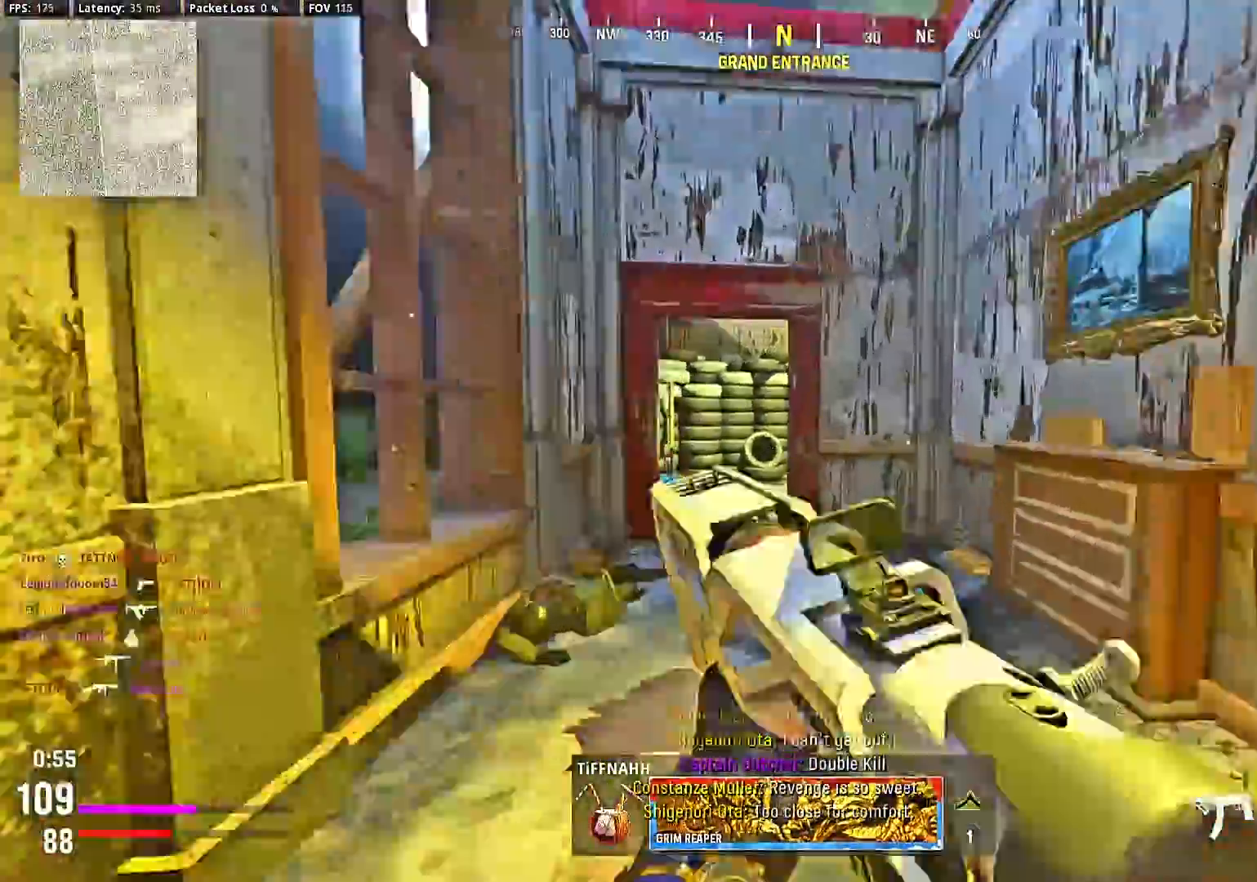
{"buttons": [], "left_stick": "center", "right_stick": "right", "events": [[33, "CIRCLE", "down"], [100, "left_stick", "up-left"], [233, "left_stick", "center"], [267, "CIRCLE", "up"], [367, "right_stick", "right"]]}
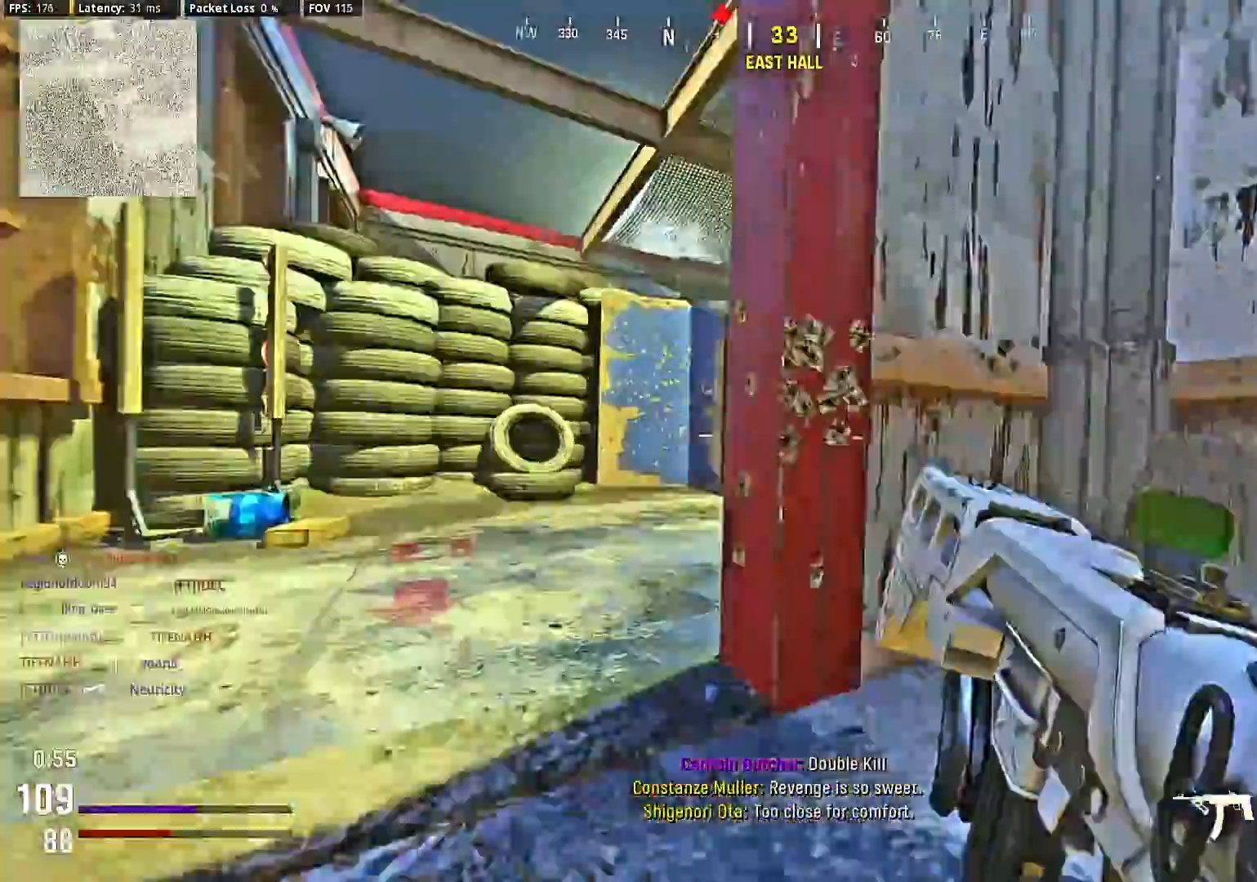
{"buttons": ["L2"], "left_stick": "center", "right_stick": "center", "events": [[67, "CIRCLE", "down"], [133, "CIRCLE", "up"], [200, "CIRCLE", "down"], [267, "CIRCLE", "up"], [333, "L2", "down"], [467, "right_stick", "center"]]}
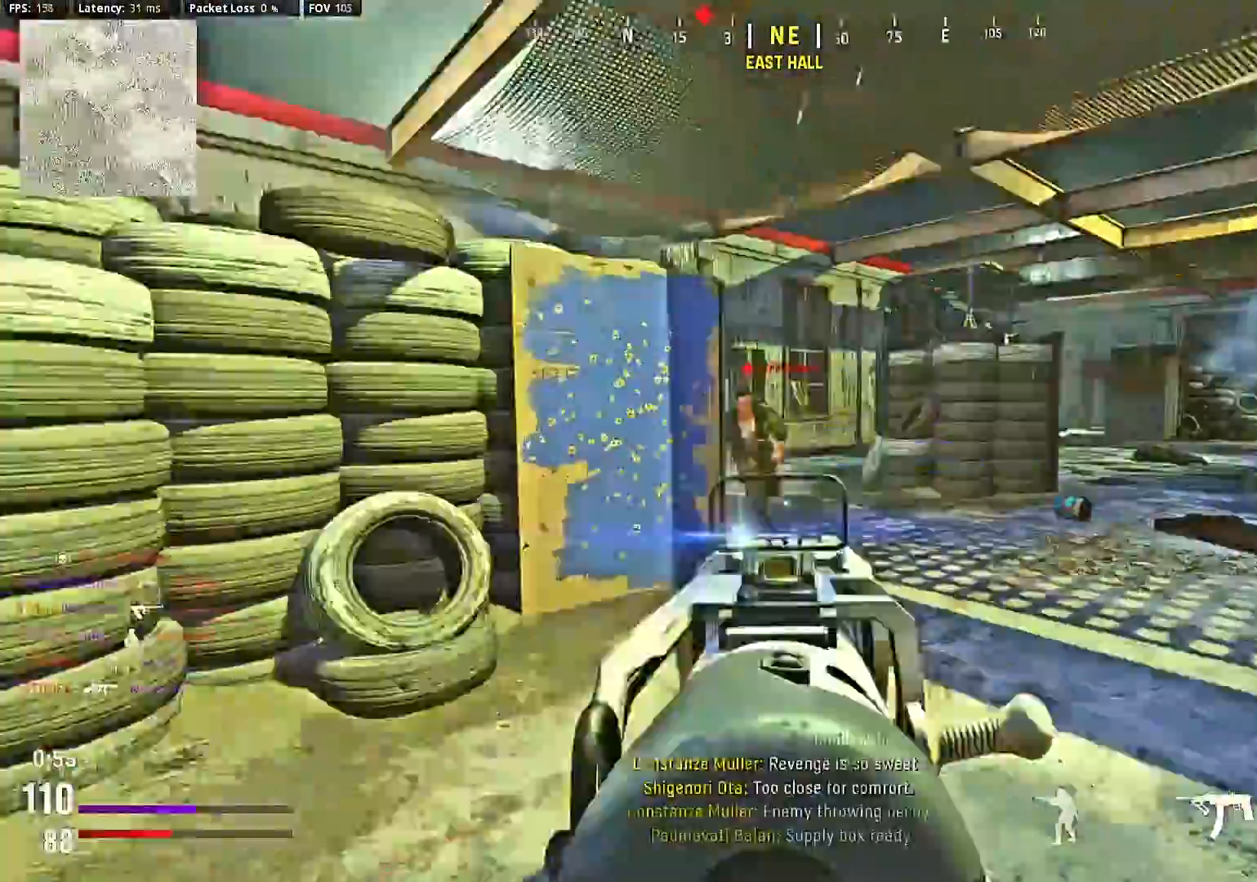
{"buttons": ["L2", "R2"], "left_stick": "down", "right_stick": "right", "events": [[100, "right_stick", "right"], [167, "L2", "up"], [200, "L2", "down"], [200, "left_stick", "left"], [267, "R2", "down"], [433, "left_stick", "center"], [500, "left_stick", "down"]]}
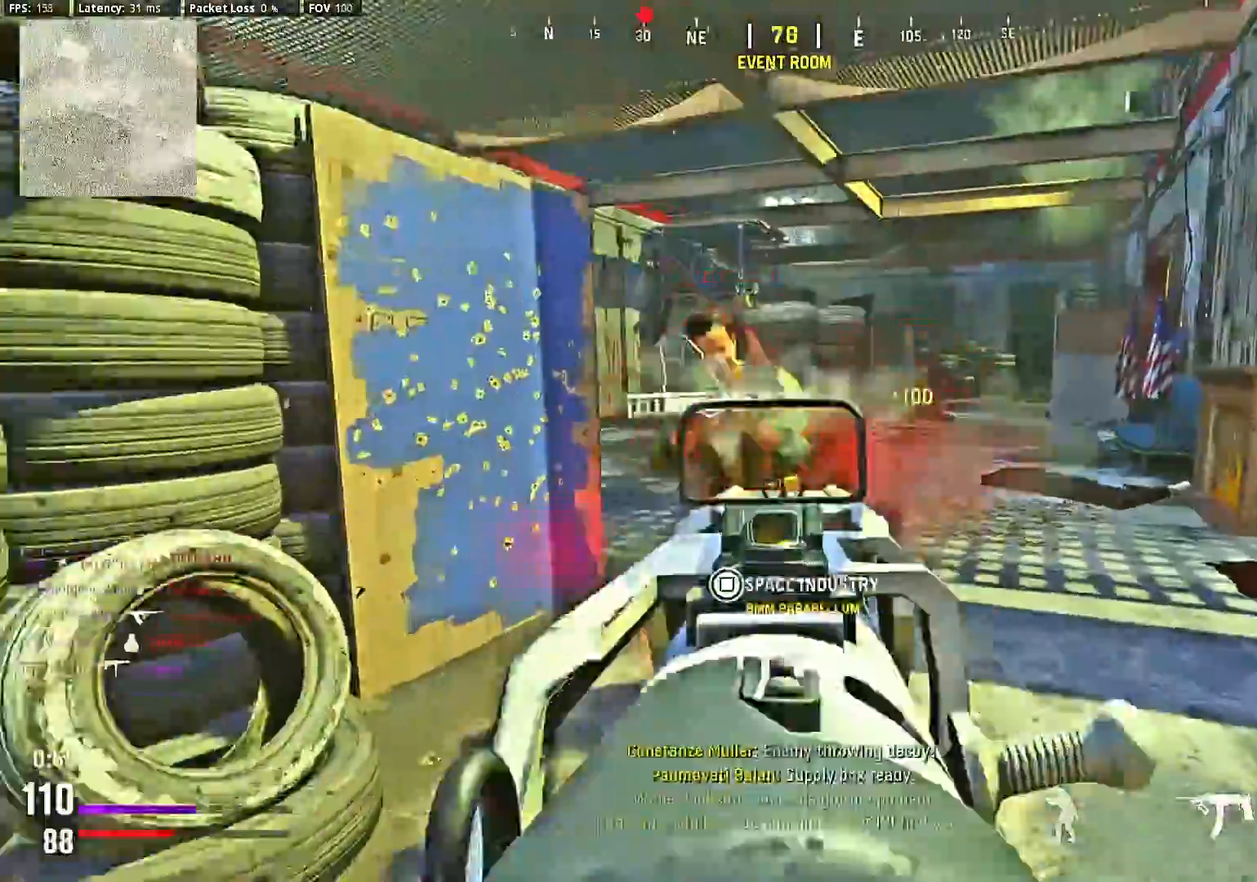
{"buttons": [], "left_stick": "up-right", "right_stick": "right", "events": [[167, "left_stick", "down-right"], [233, "L2", "up"], [300, "R2", "up"], [467, "left_stick", "up-right"]]}
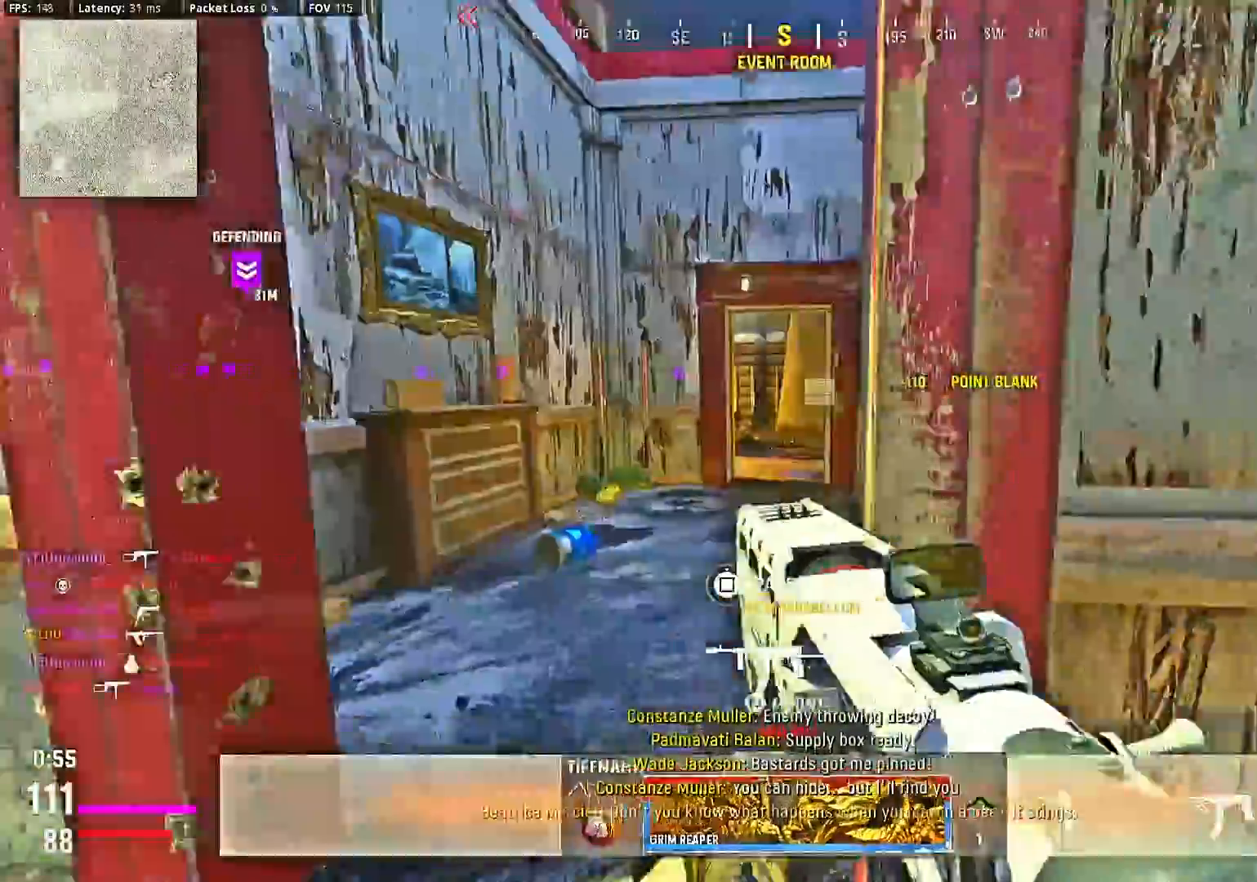
{"buttons": [], "left_stick": "down", "right_stick": "left", "events": [[100, "left_stick", "up"], [300, "right_stick", "left"], [500, "left_stick", "down"]]}
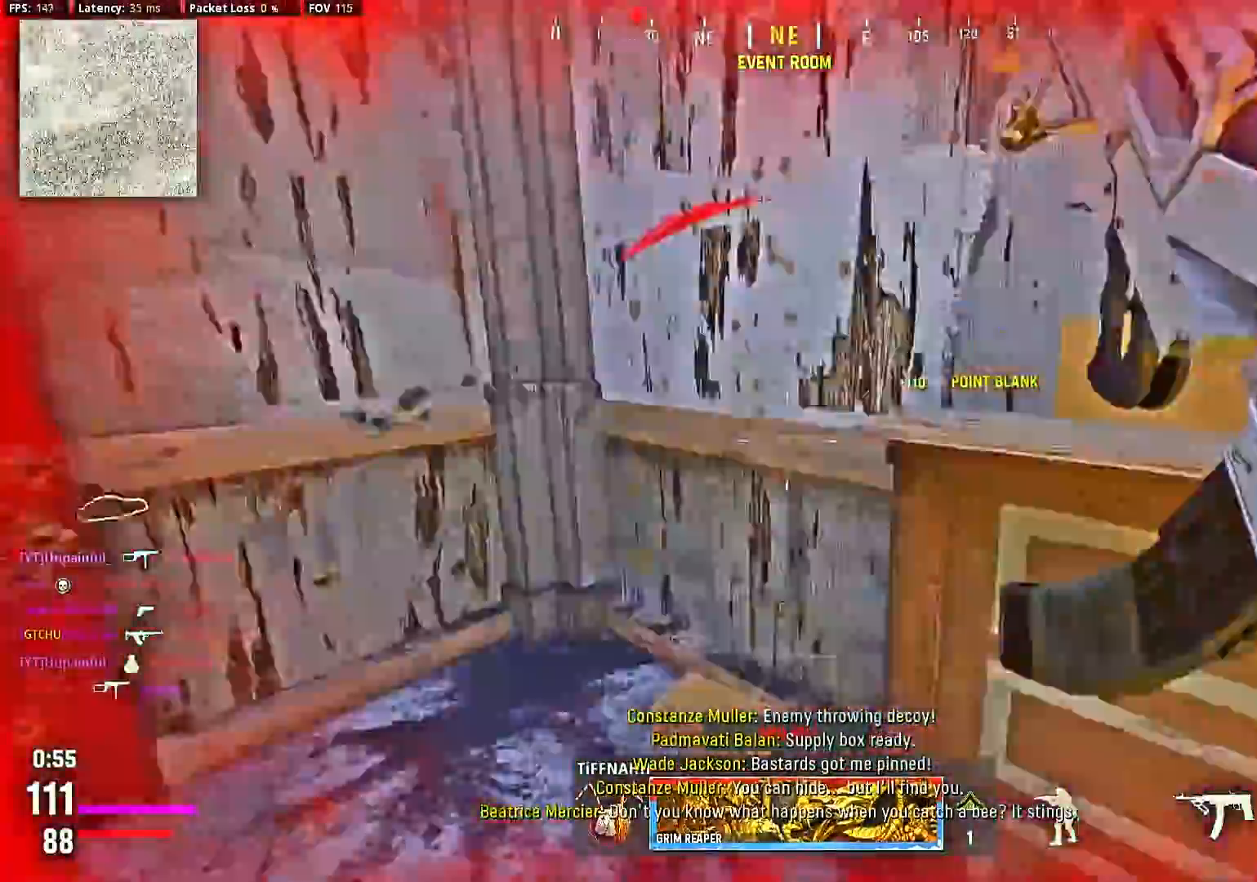
{"buttons": ["L2", "R2"], "left_stick": "down-left", "right_stick": "right", "events": [[133, "L2", "down"], [133, "right_stick", "right"], [200, "left_stick", "down-left"], [267, "R2", "down"]]}
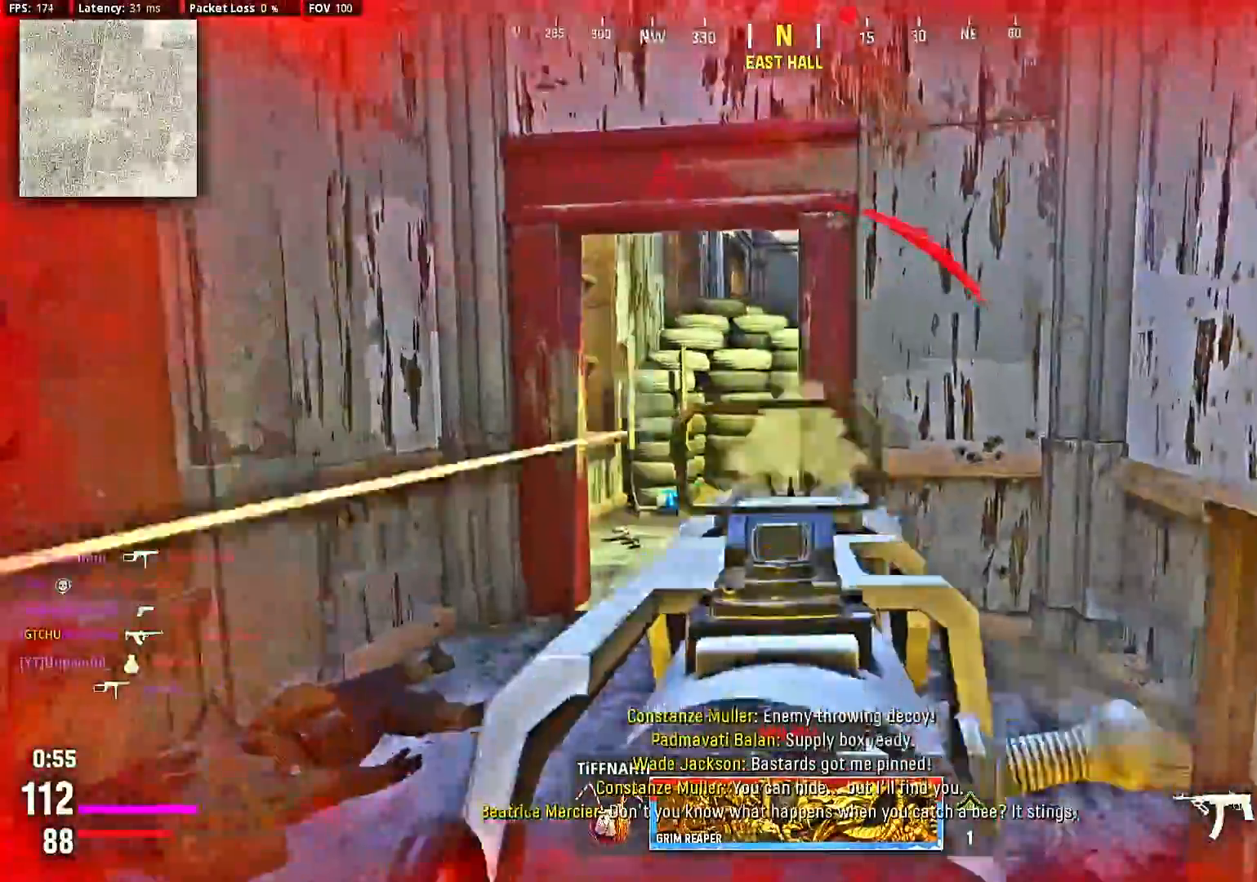
{"buttons": ["L2", "R2"], "left_stick": "center", "right_stick": "center", "events": [[133, "left_stick", "left"], [367, "left_stick", "center"], [467, "right_stick", "center"]]}
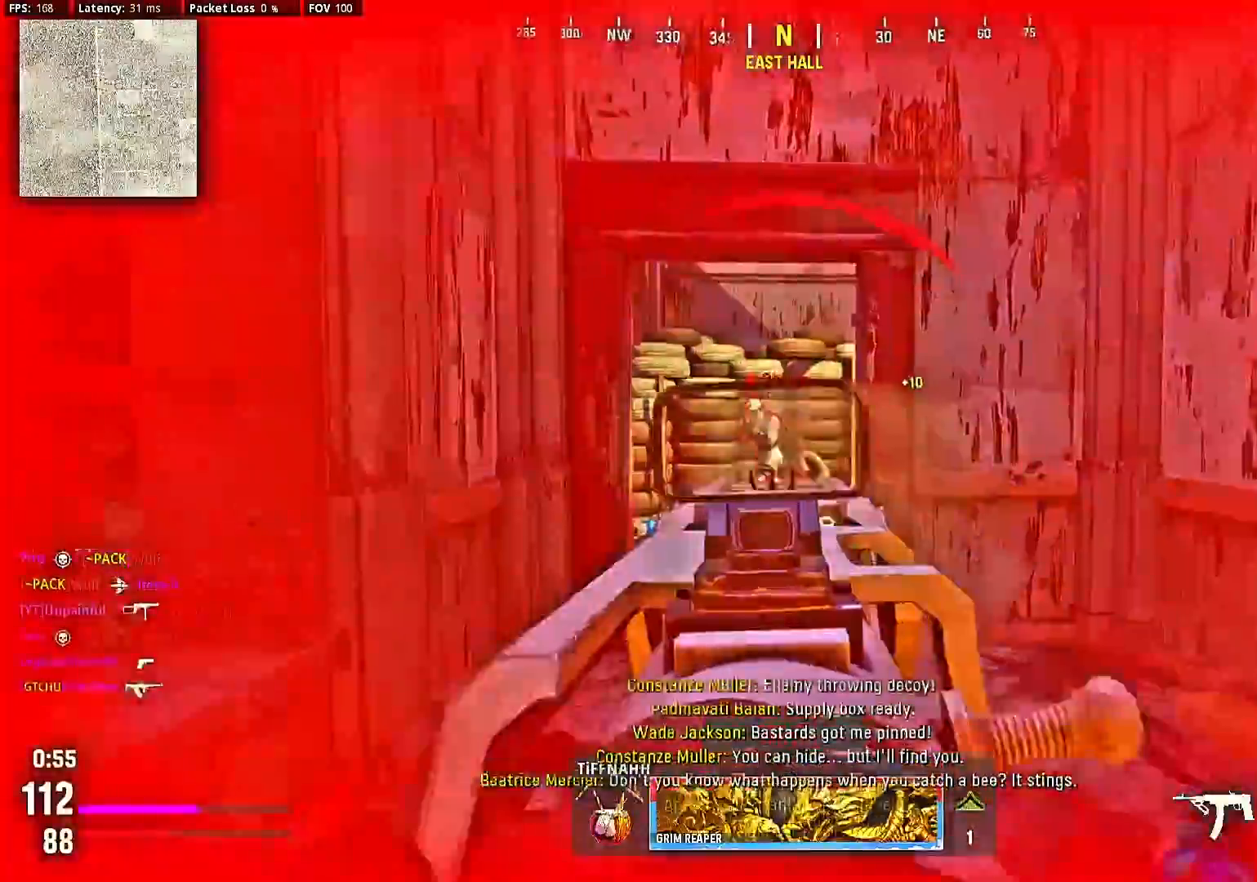
{"buttons": [], "left_stick": "center", "right_stick": "center", "events": [[133, "left_stick", "down-left"], [233, "left_stick", "down"], [400, "left_stick", "center"], [433, "L2", "up"], [433, "R2", "up"]]}
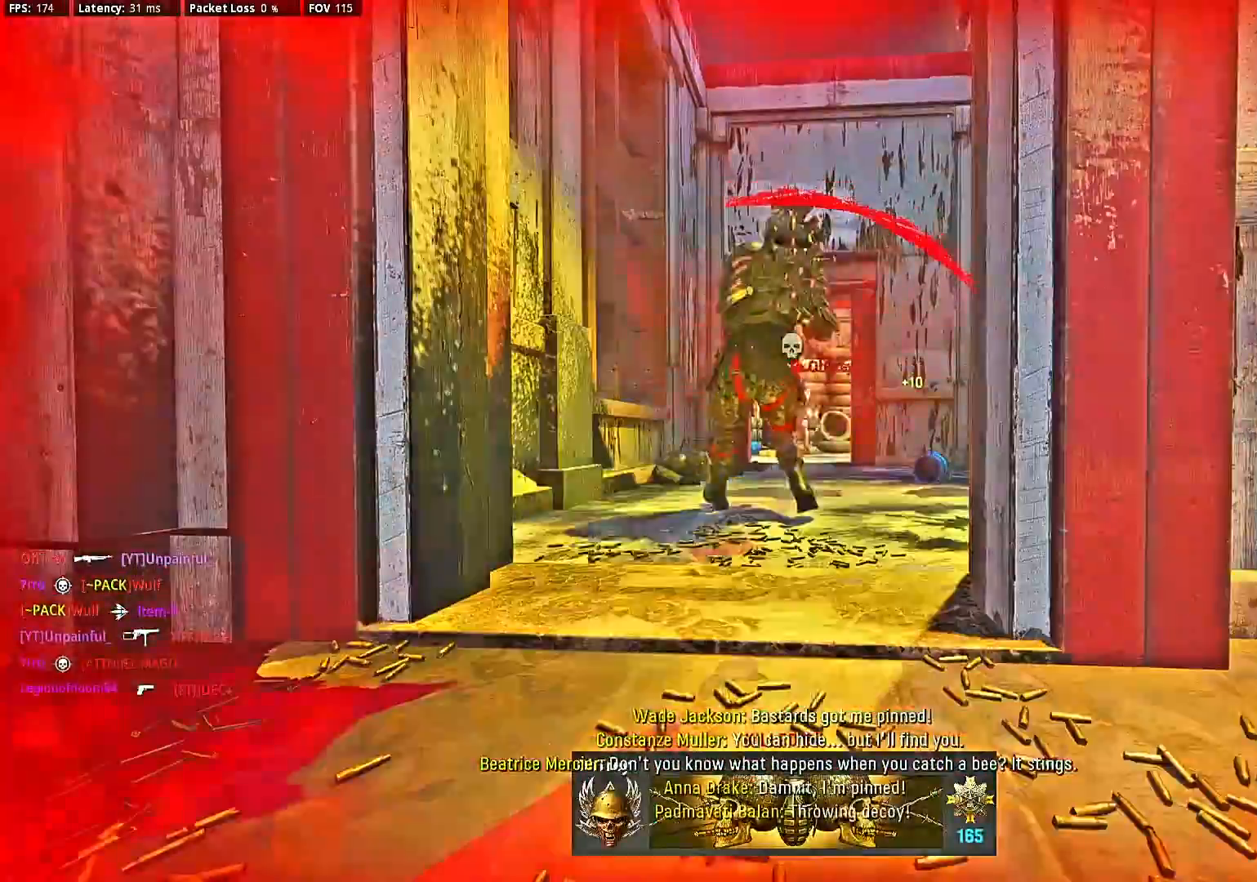
{"buttons": ["SQUARE"], "left_stick": "center", "right_stick": "center", "events": [[33, "SQUARE", "down"], [100, "SQUARE", "up"], [200, "SQUARE", "down"], [267, "SQUARE", "up"], [300, "SQUARE", "down"], [400, "SQUARE", "up"], [500, "SQUARE", "down"]]}
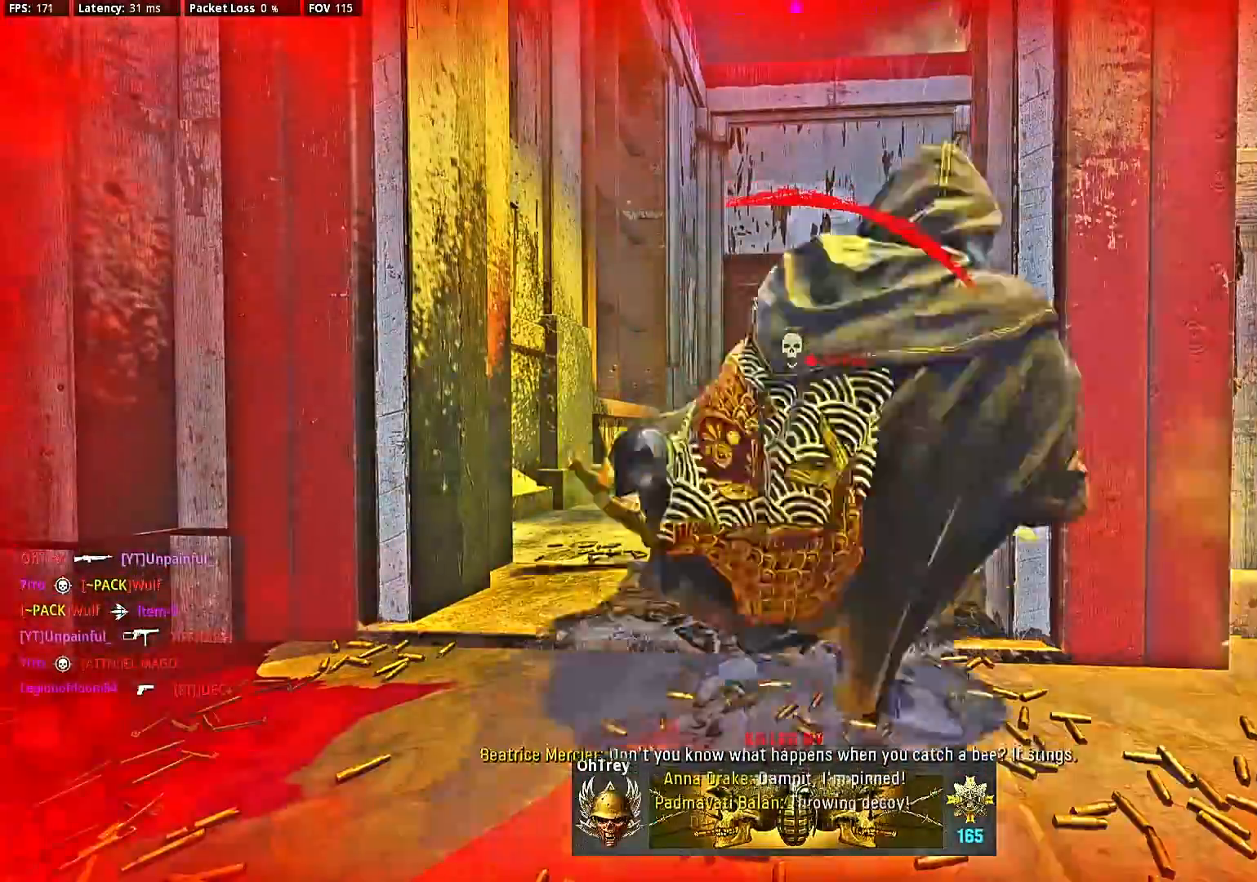
{"buttons": ["SQUARE"], "left_stick": "center", "right_stick": "center", "events": [[100, "SQUARE", "up"], [167, "SQUARE", "down"], [233, "SQUARE", "up"], [333, "SQUARE", "down"], [400, "SQUARE", "up"], [500, "SQUARE", "down"]]}
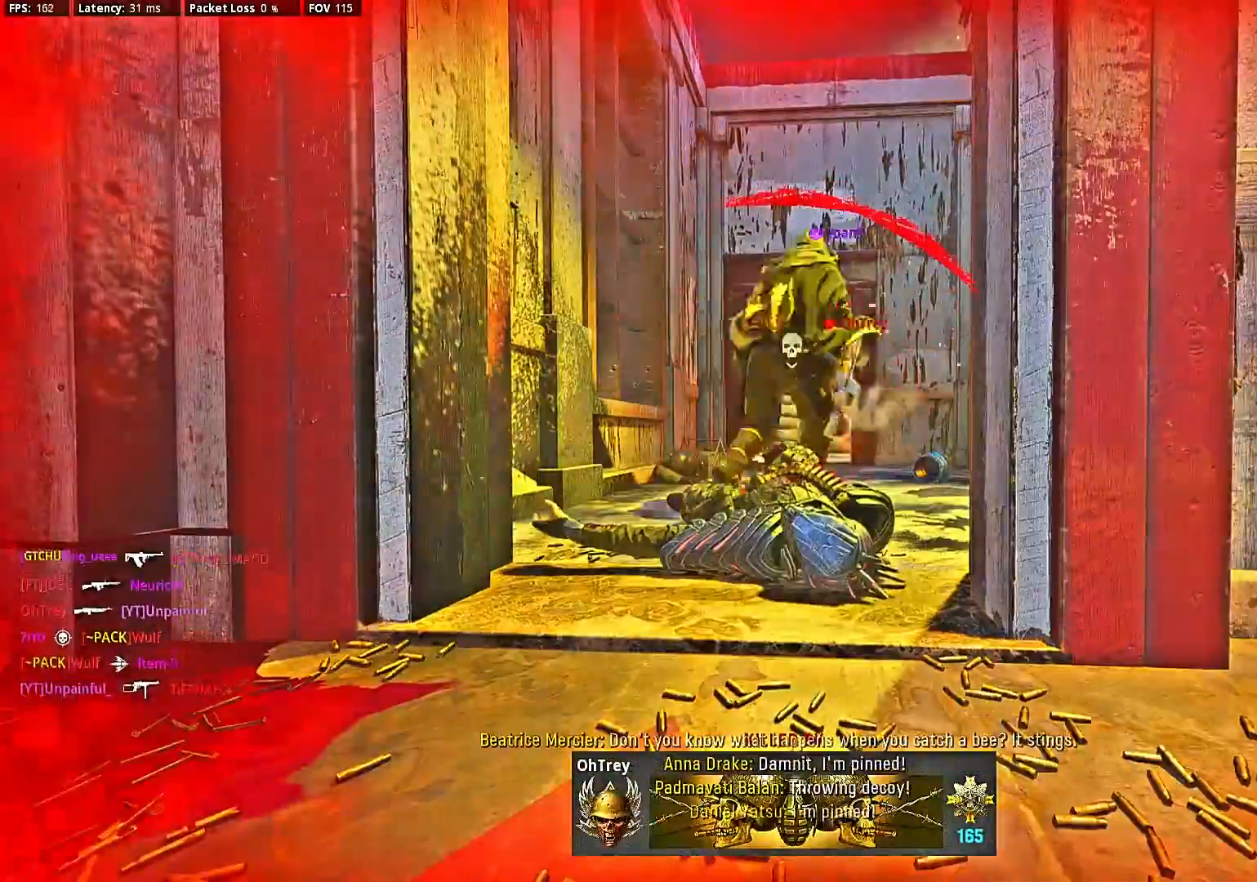
{"buttons": [], "left_stick": "up", "right_stick": "center", "events": [[33, "SQUARE", "up"], [33, "left_stick", "up"], [100, "SQUARE", "down"], [200, "SQUARE", "up"], [267, "SQUARE", "down"], [333, "SQUARE", "up"], [400, "SQUARE", "down"], [500, "SQUARE", "up"]]}
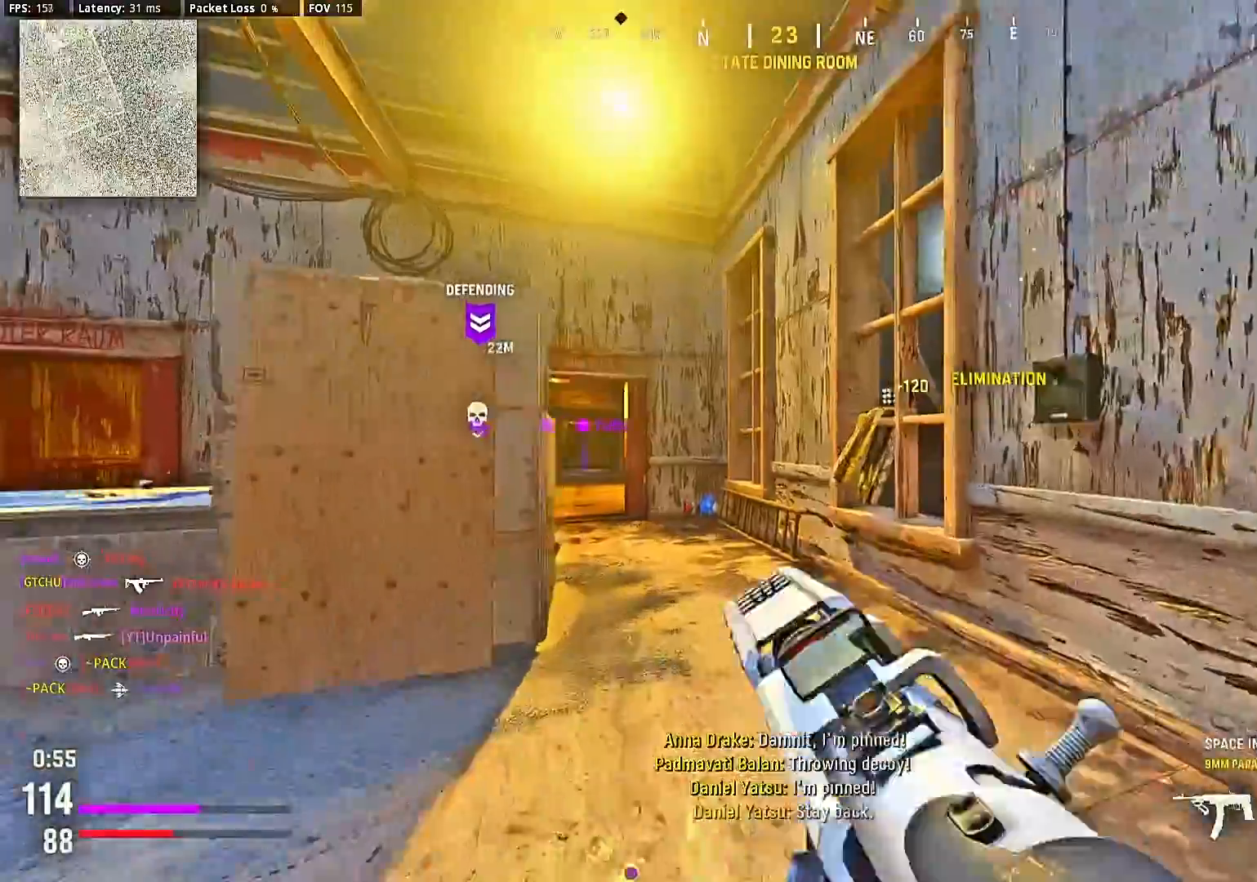
{"buttons": [], "left_stick": "center", "right_stick": "down-left", "events": [[133, "left_stick", "center"], [167, "right_stick", "left"], [200, "left_stick", "up"], [333, "right_stick", "center"], [500, "left_stick", "center"], [500, "right_stick", "down-left"]]}